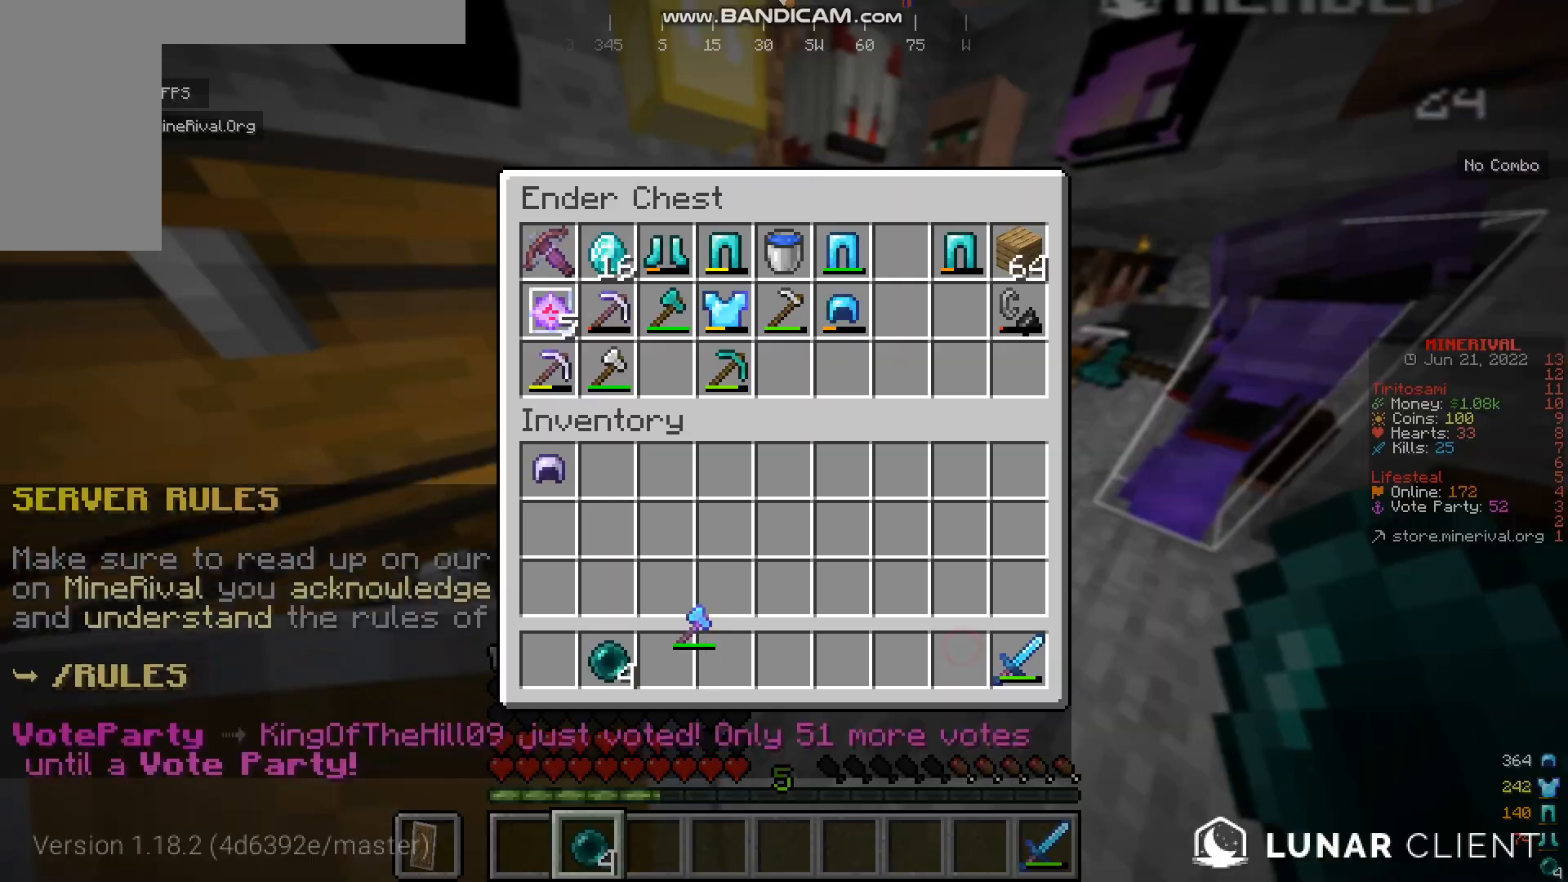
Gameplay with keyboard and mouse; each line is a JSON object with the keys and mouse buttons held at the frame after it. "events" lists presses ("down") and releases ("up") of "a", "d", "s", "w", "mouse_left" and "mouse_right" between this image and that frame as [ms after this image, input, new state], when the widget could be followed in between. "mouse_left", "mouse_right" = the "left", "right" buttons of the "mouse" list. No other keys are recorded. Fast repeated clicks can show as one long hold. Mouse movement is not recorded.
{"keys": [], "mouse": [], "events": []}
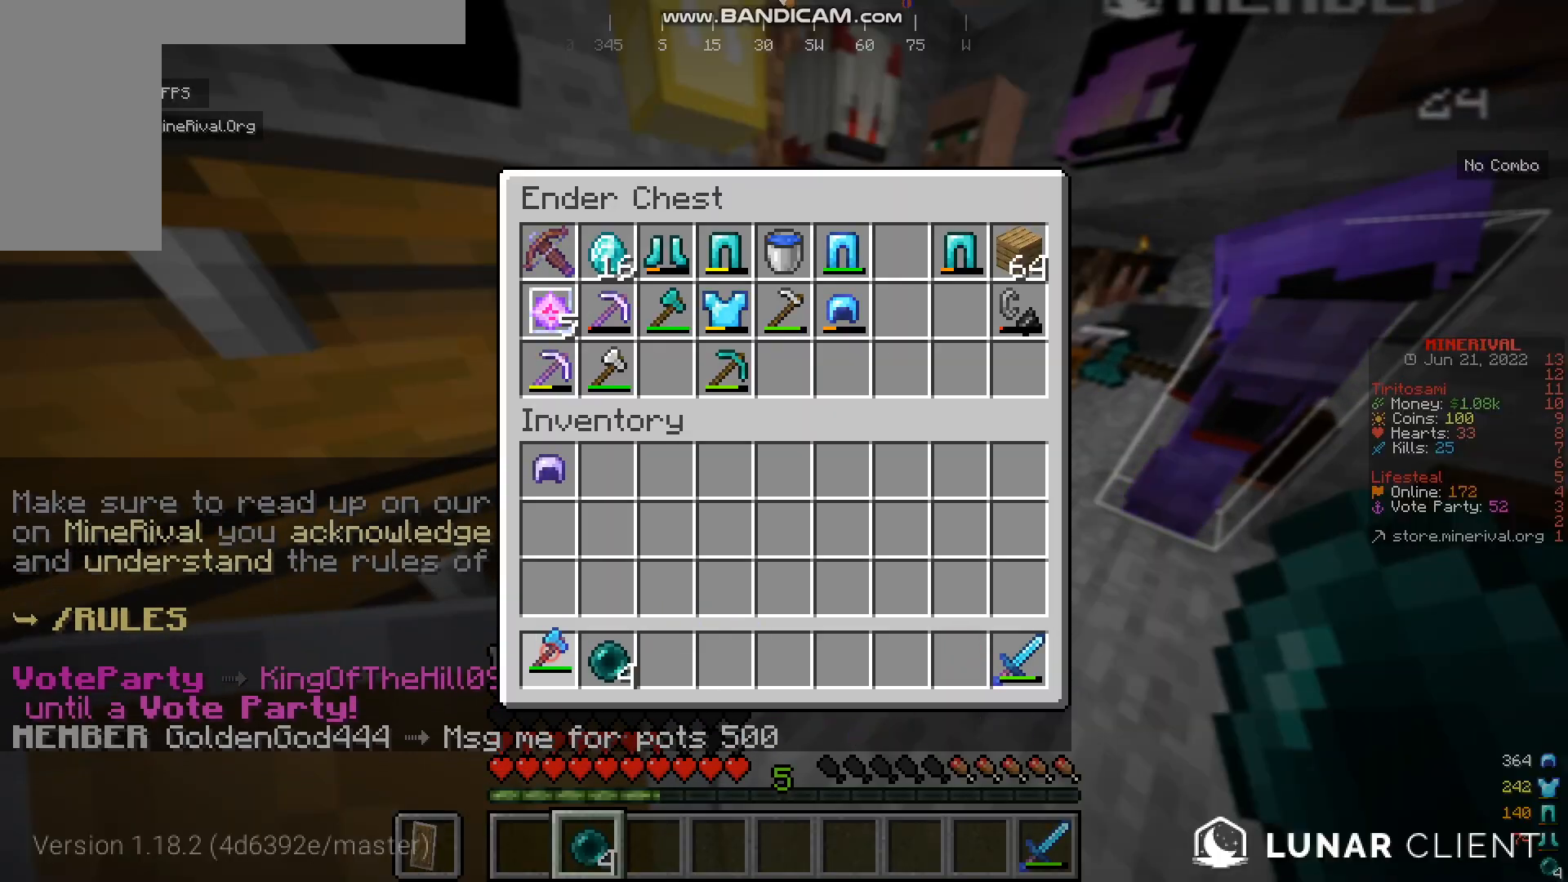
{"keys": [], "mouse": [], "events": []}
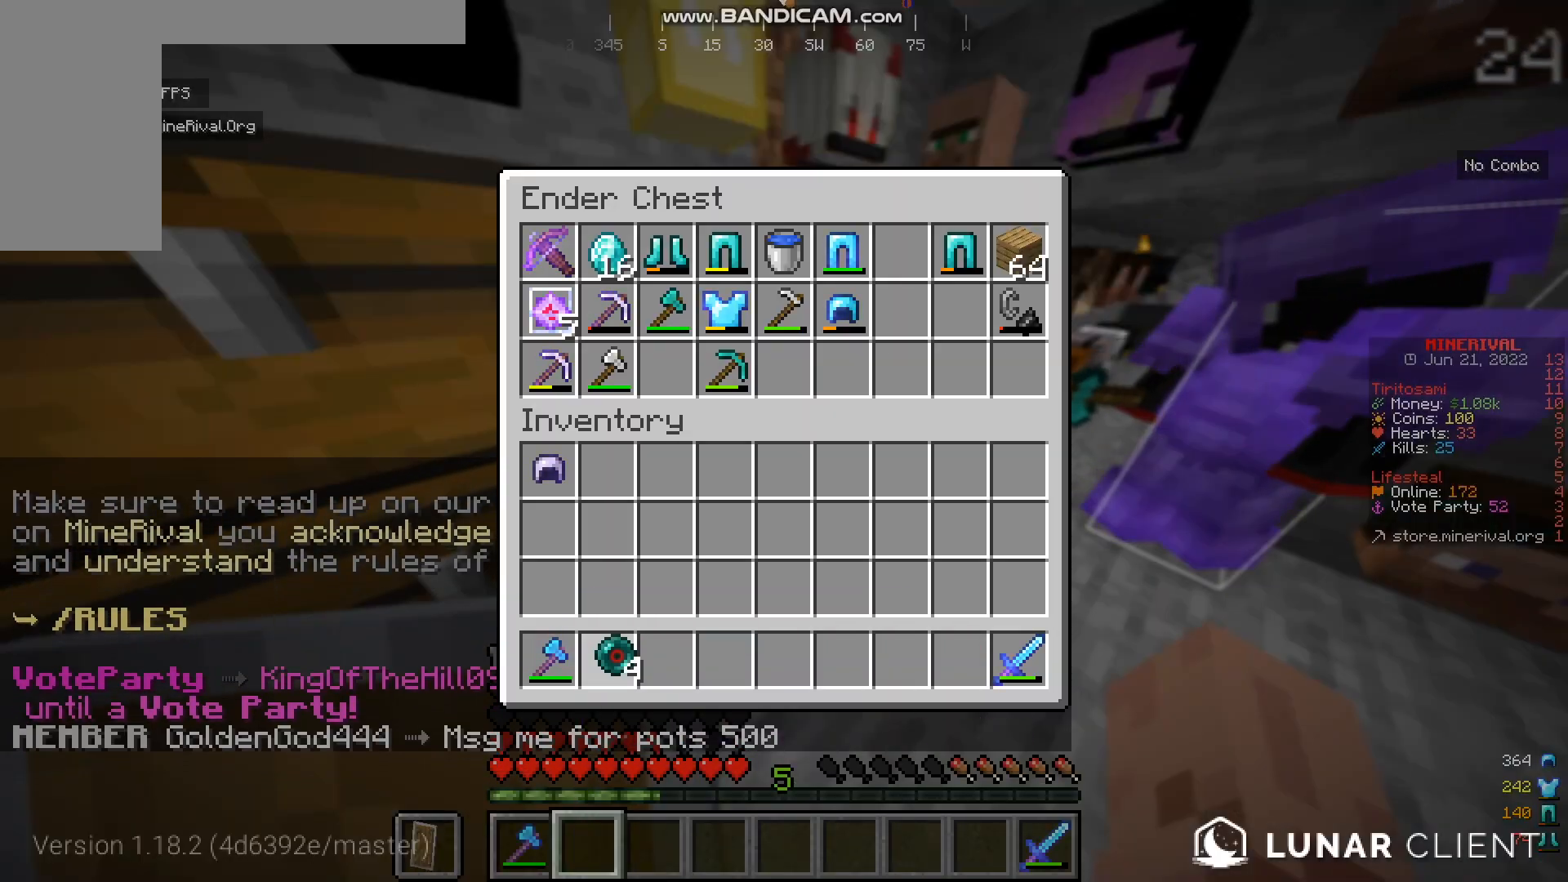
{"keys": [], "mouse": [], "events": []}
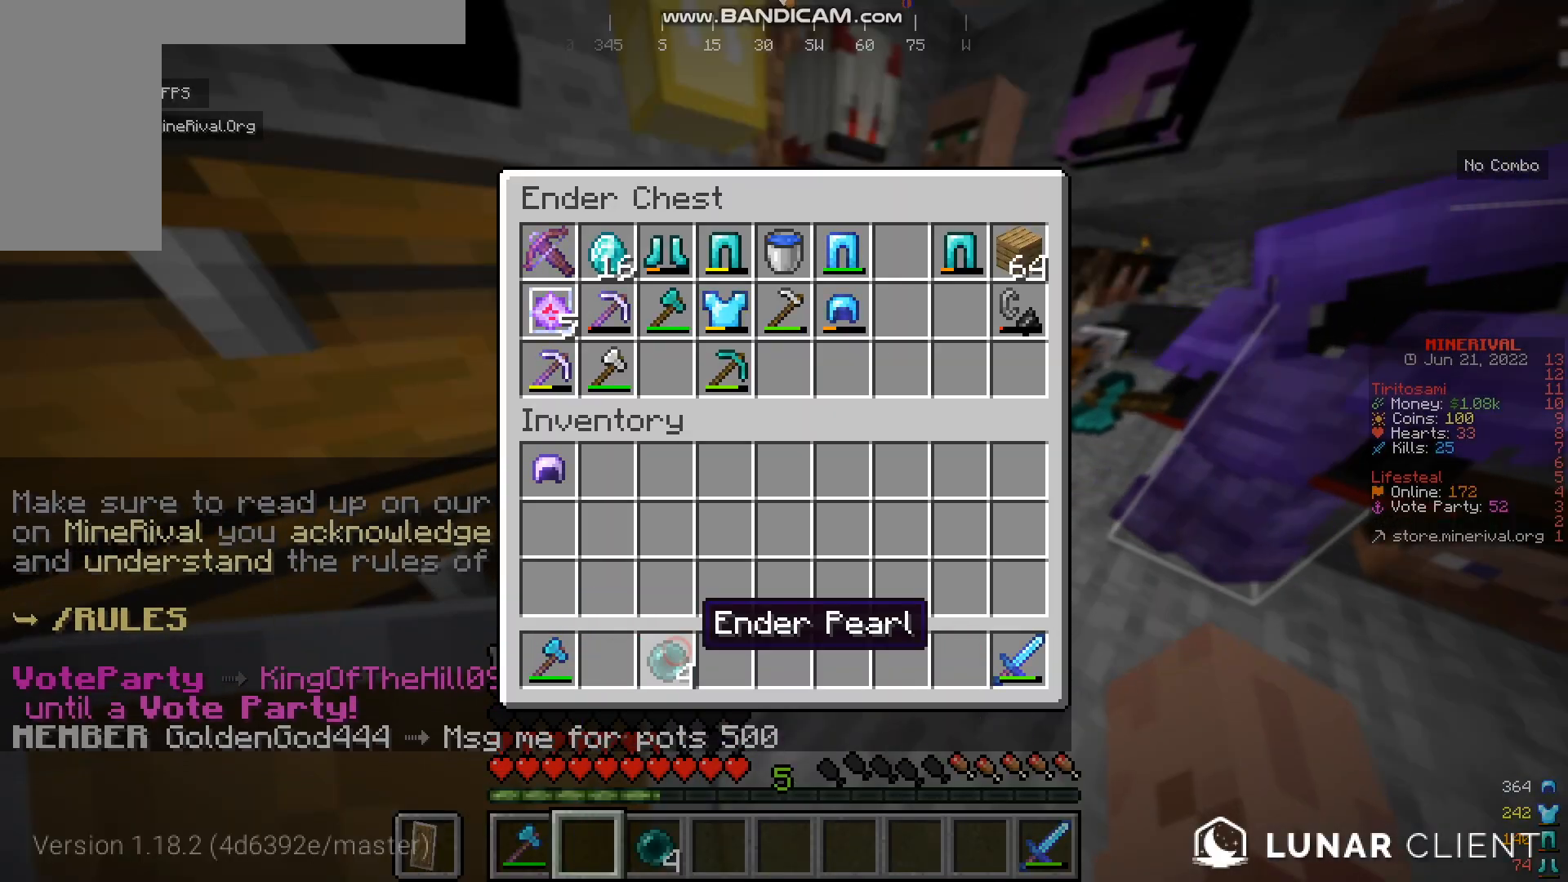
{"keys": [], "mouse": [], "events": []}
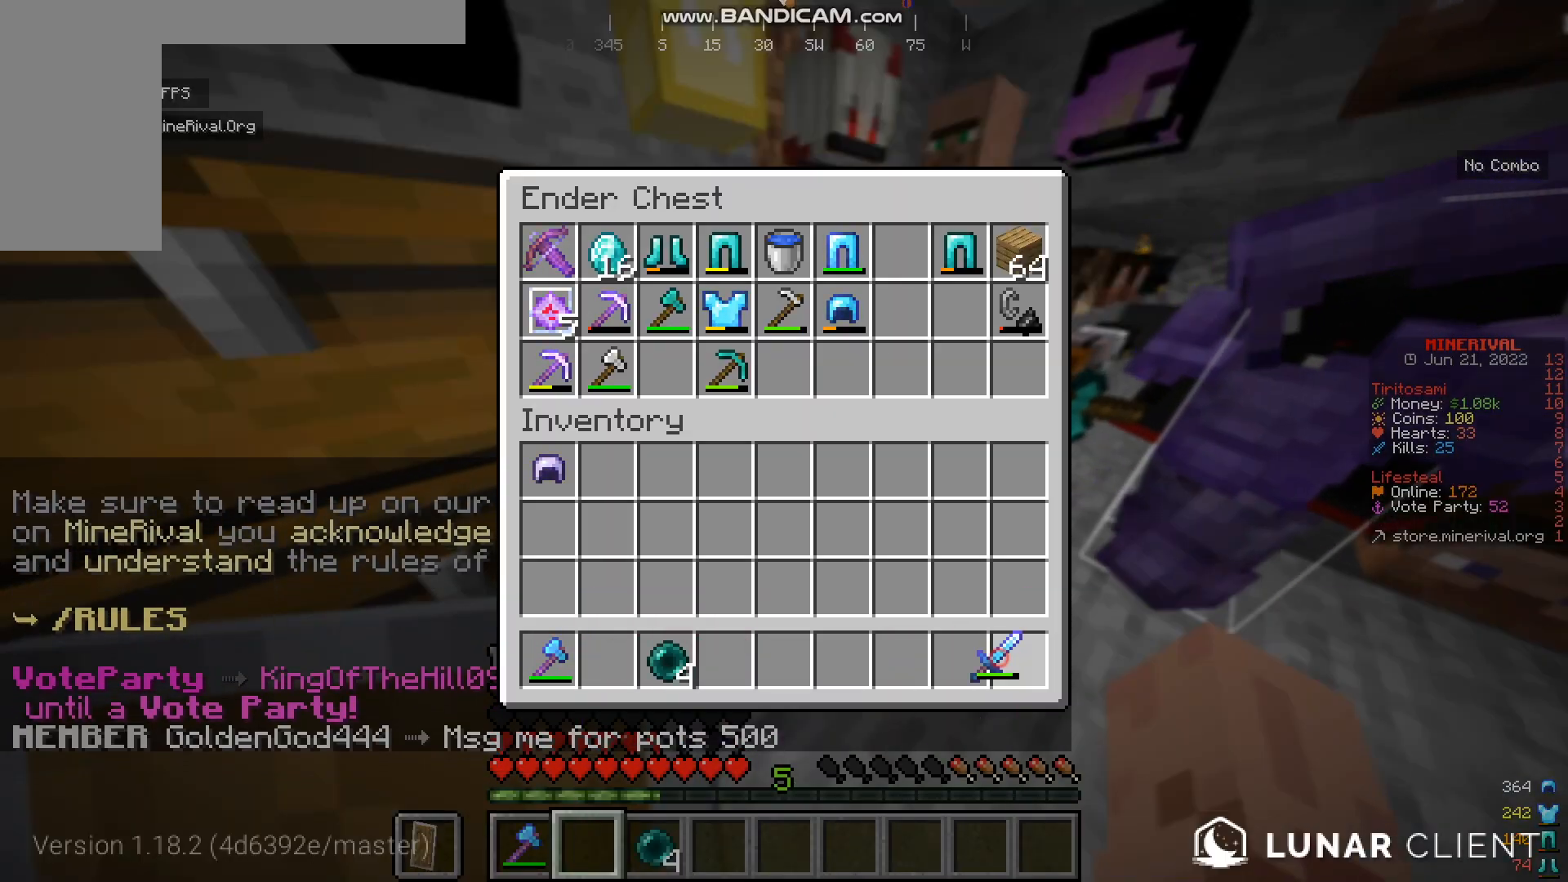
{"keys": [], "mouse": [], "events": []}
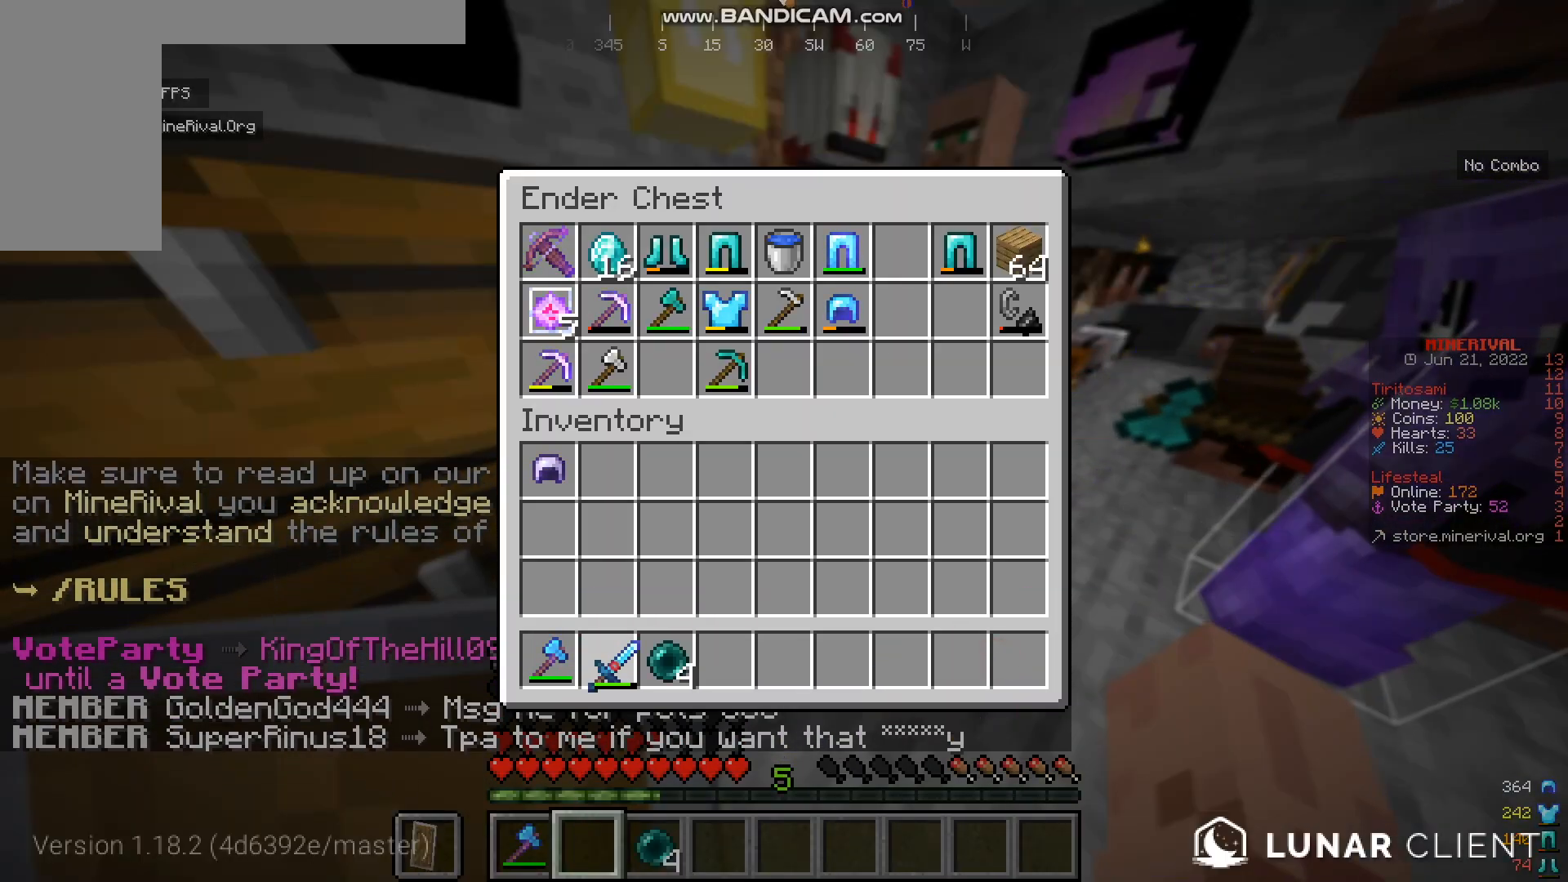
{"keys": [], "mouse": [], "events": []}
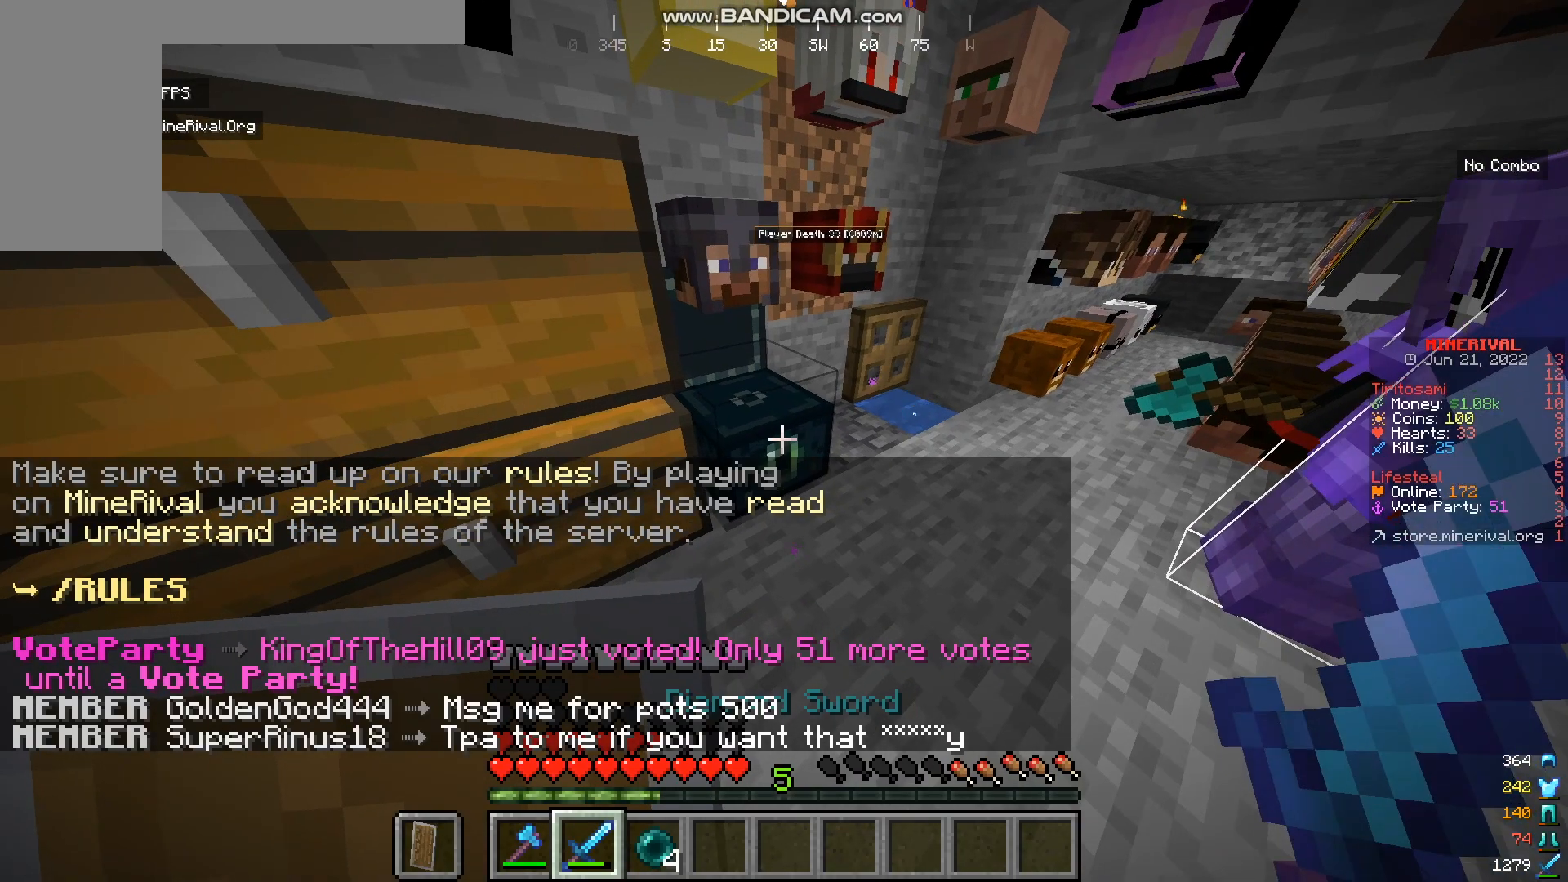
{"keys": [], "mouse": [], "events": [[84, "s", "down"], [267, "s", "up"]]}
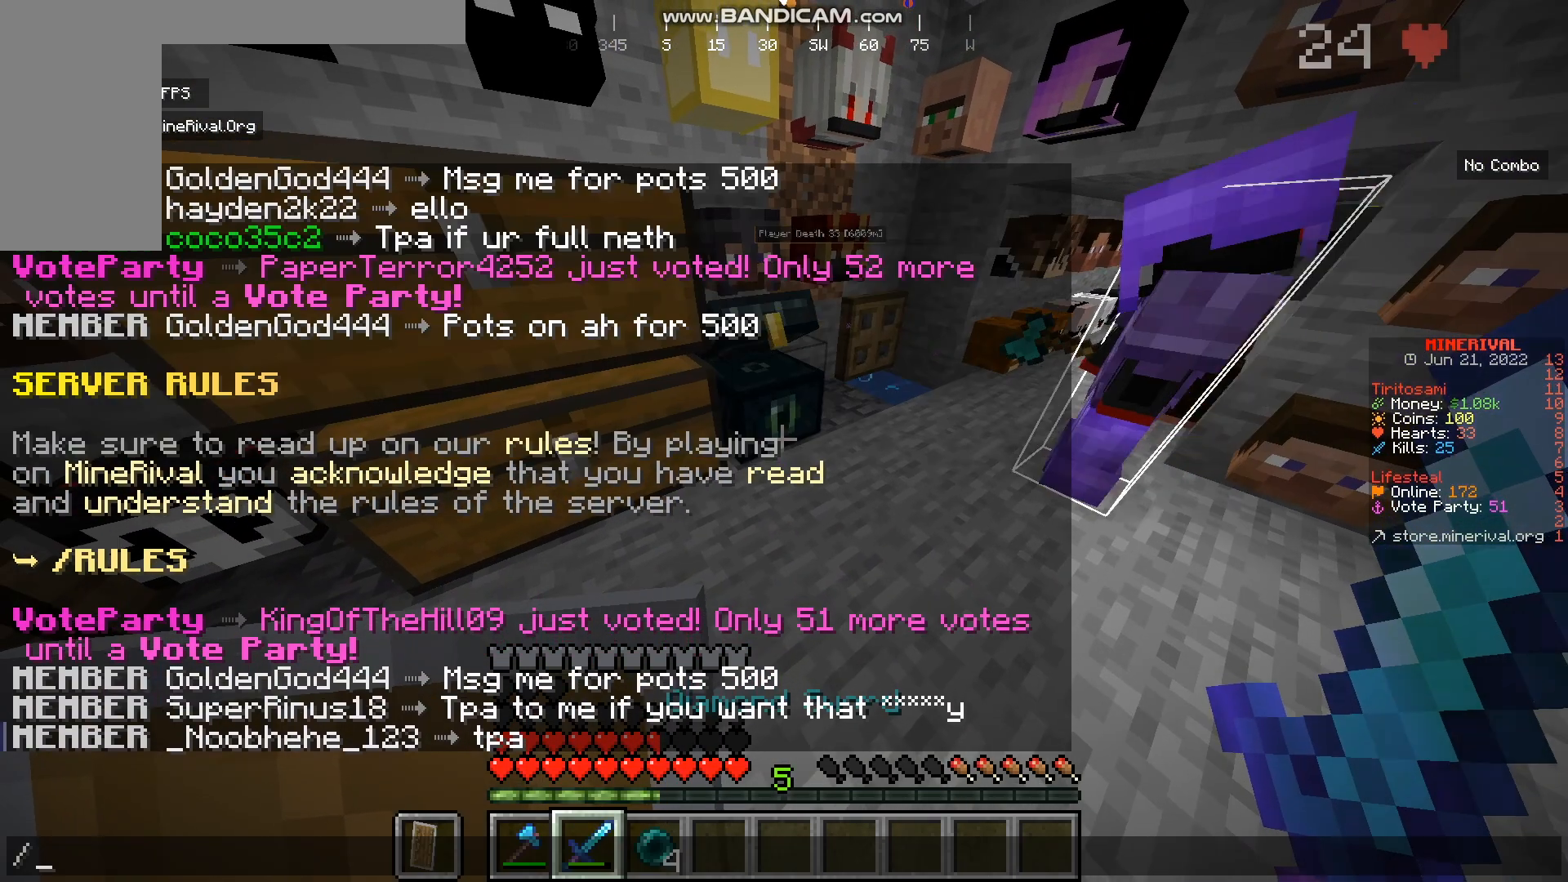
{"keys": [], "mouse": [], "events": []}
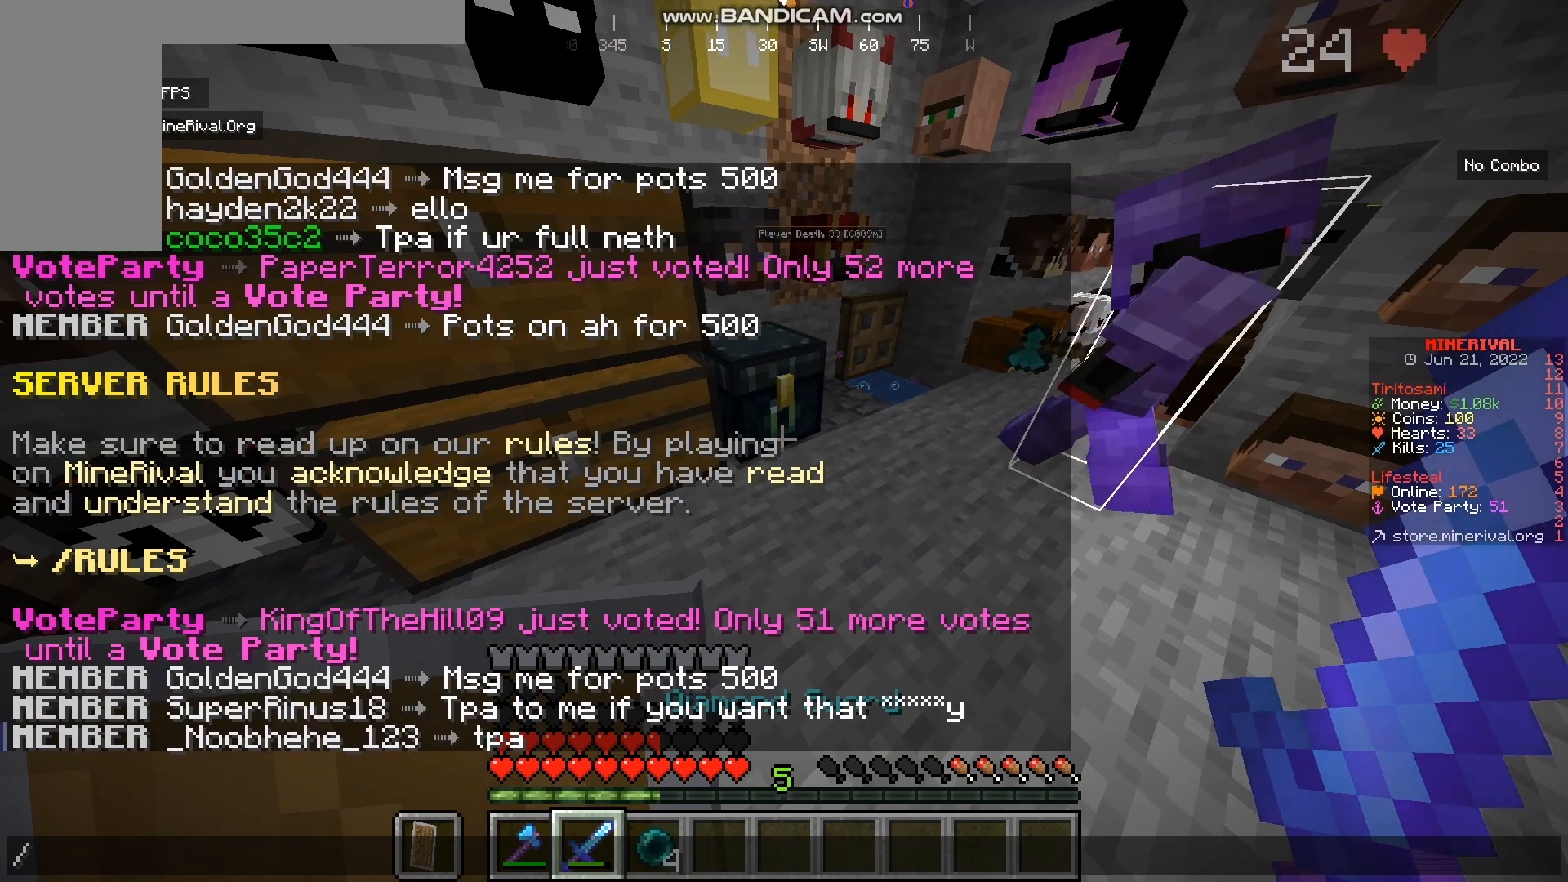
{"keys": [], "mouse": [], "events": []}
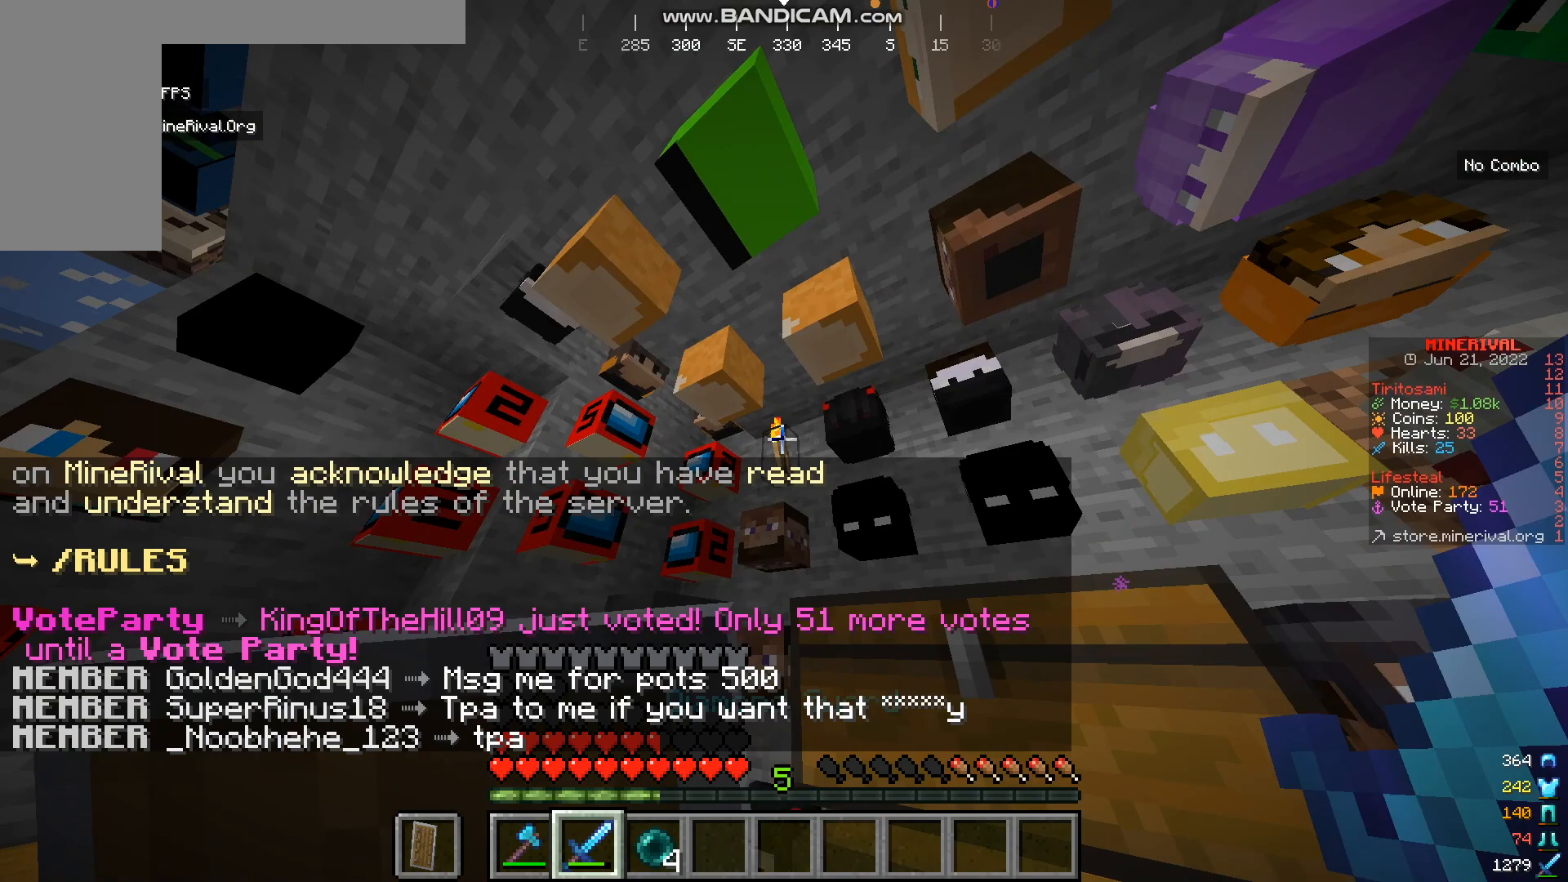
{"keys": ["w"], "mouse": [], "events": [[183, "w", "down"]]}
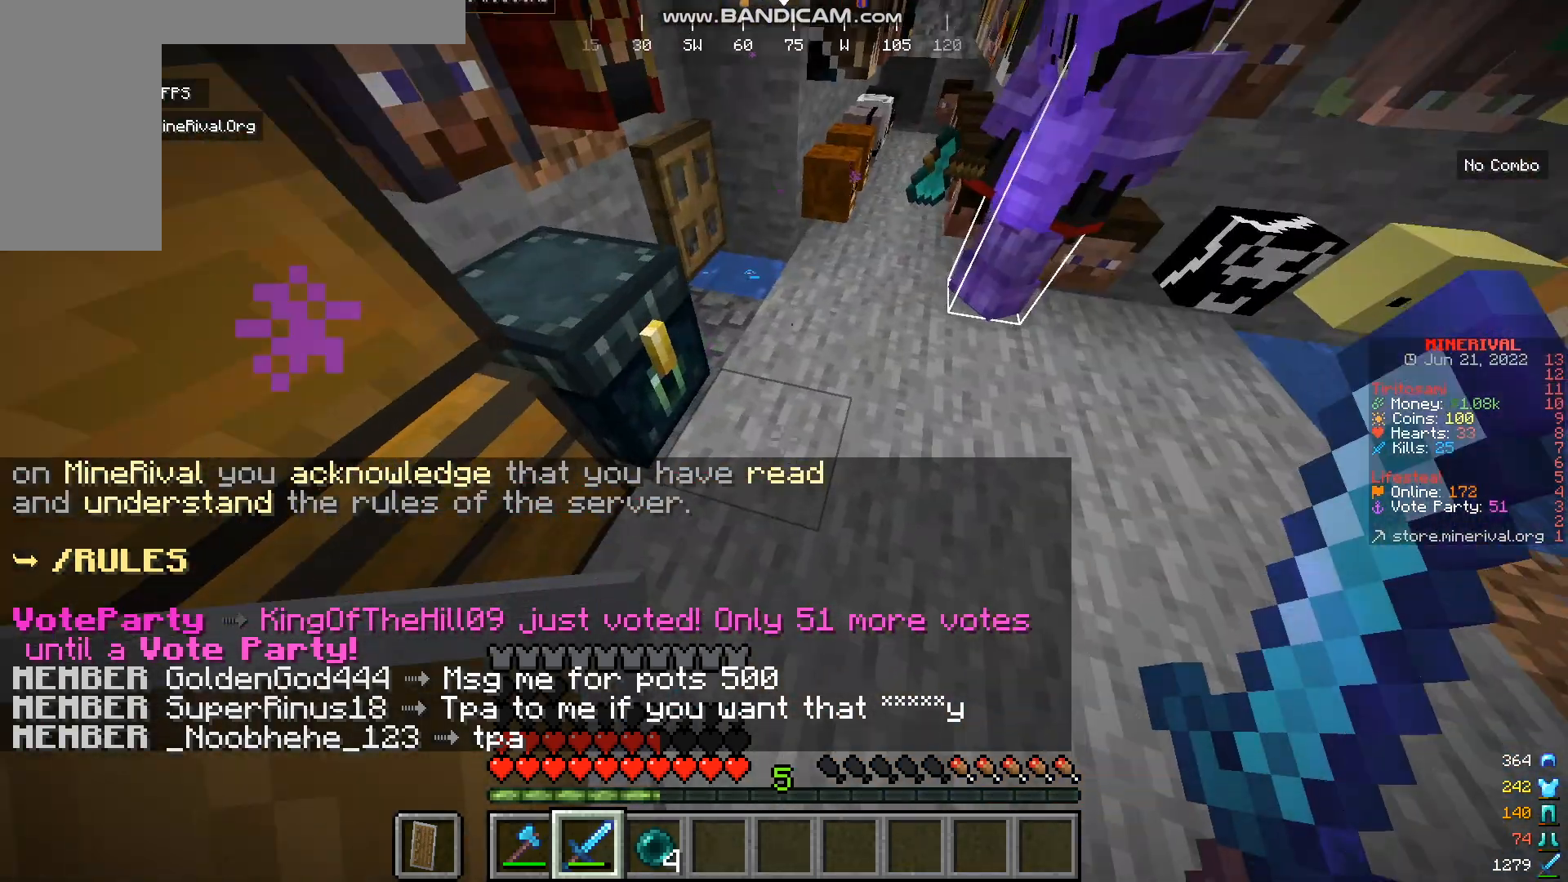
{"keys": ["w"], "mouse": [], "events": []}
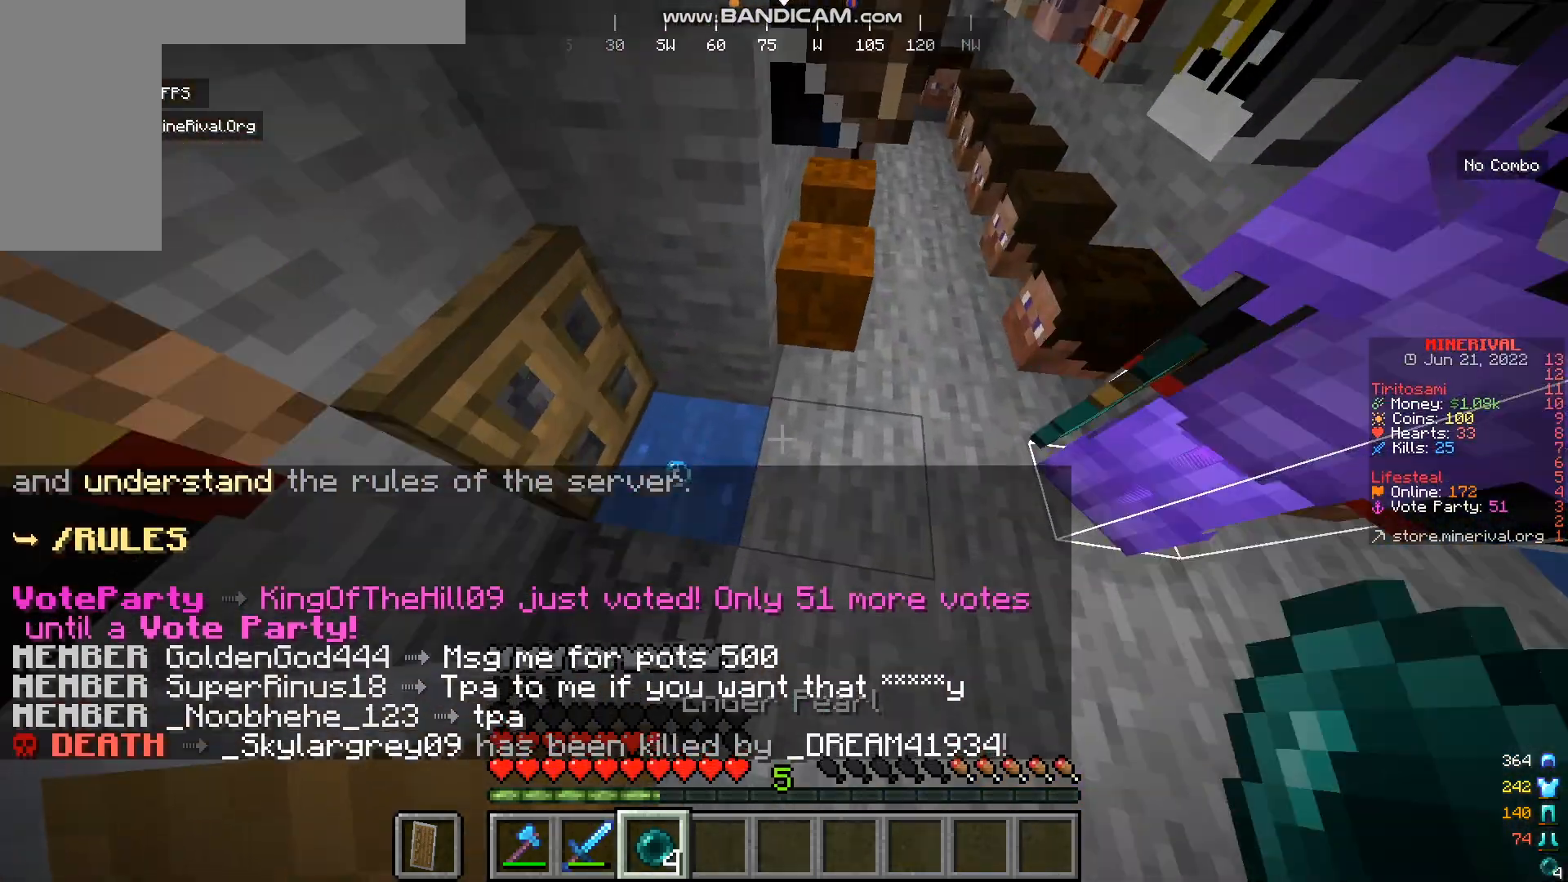
{"keys": ["w"], "mouse": [], "events": [[16, "d", "down"], [283, "d", "up"], [283, "w", "up"], [484, "w", "down"]]}
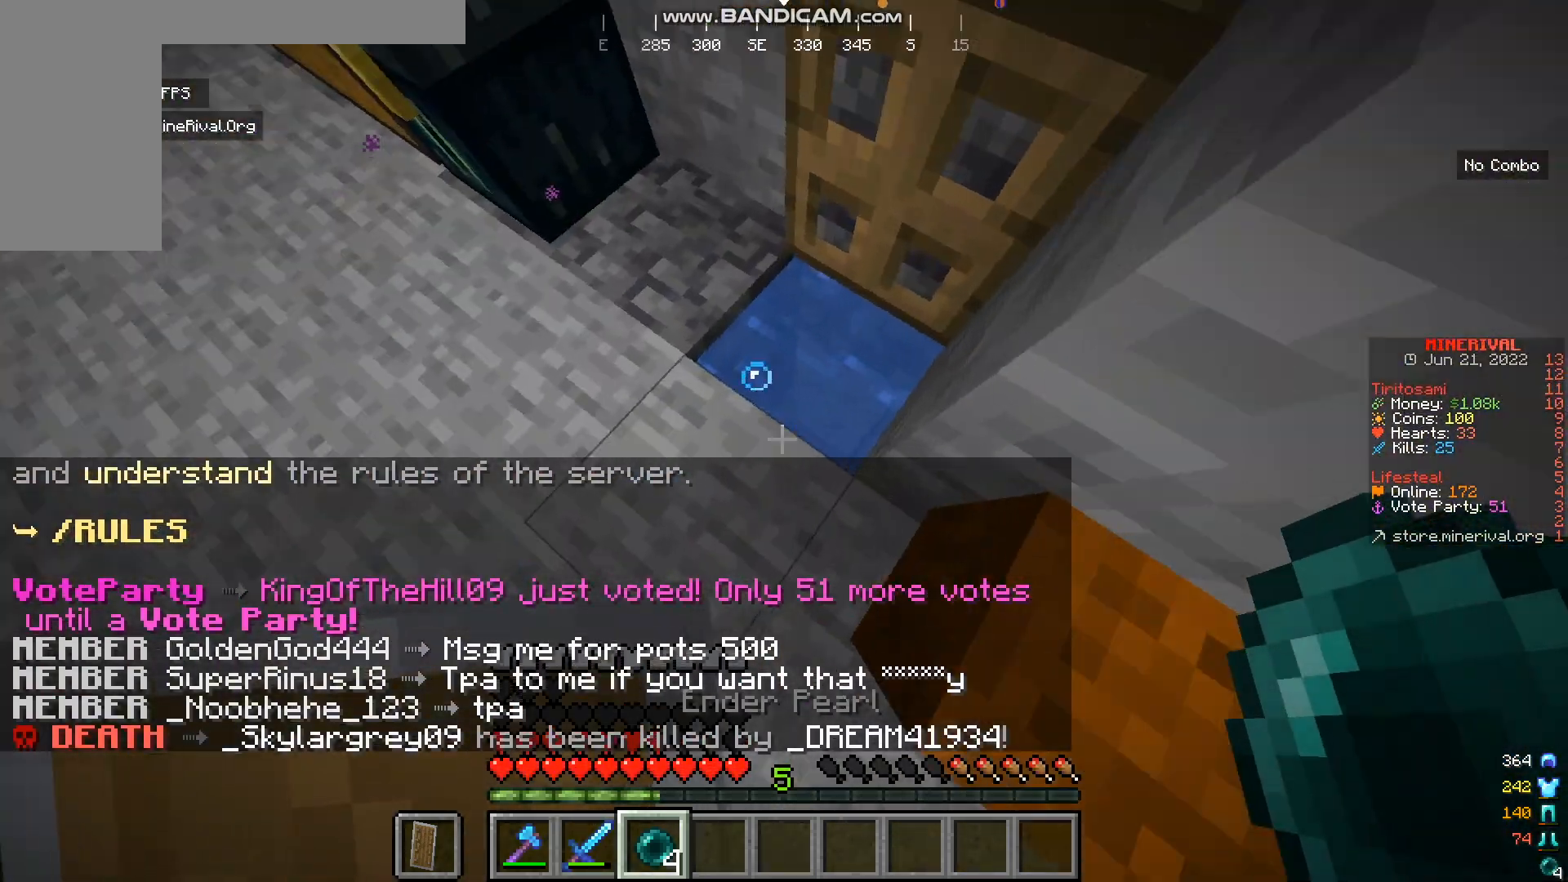
{"keys": ["a", "w"], "mouse": [], "events": [[317, "a", "down"]]}
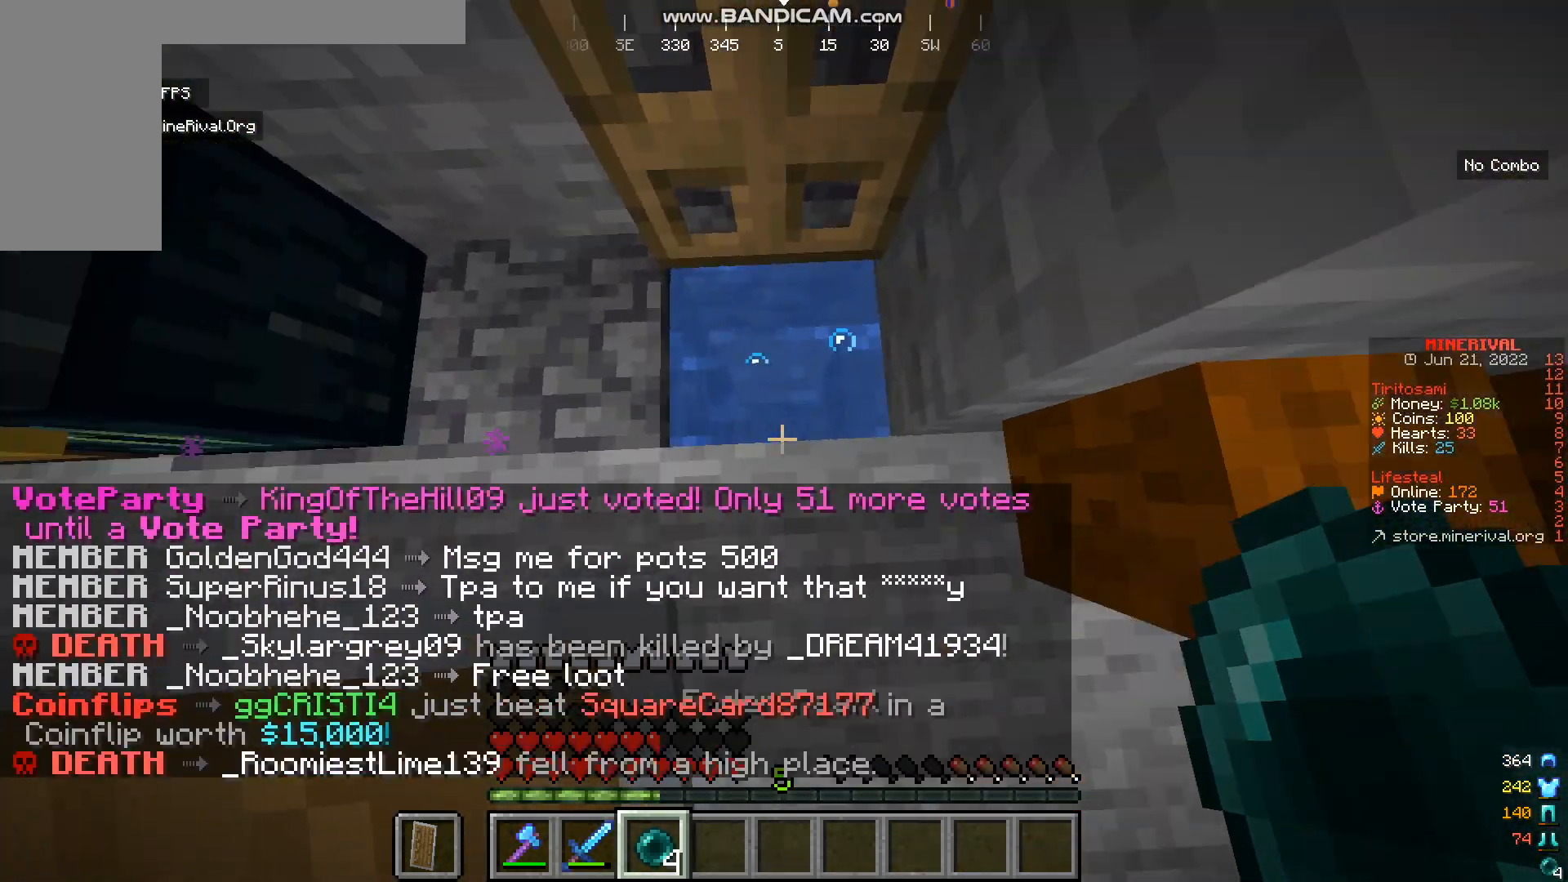
{"keys": ["w"], "mouse": [], "events": [[50, "a", "up"]]}